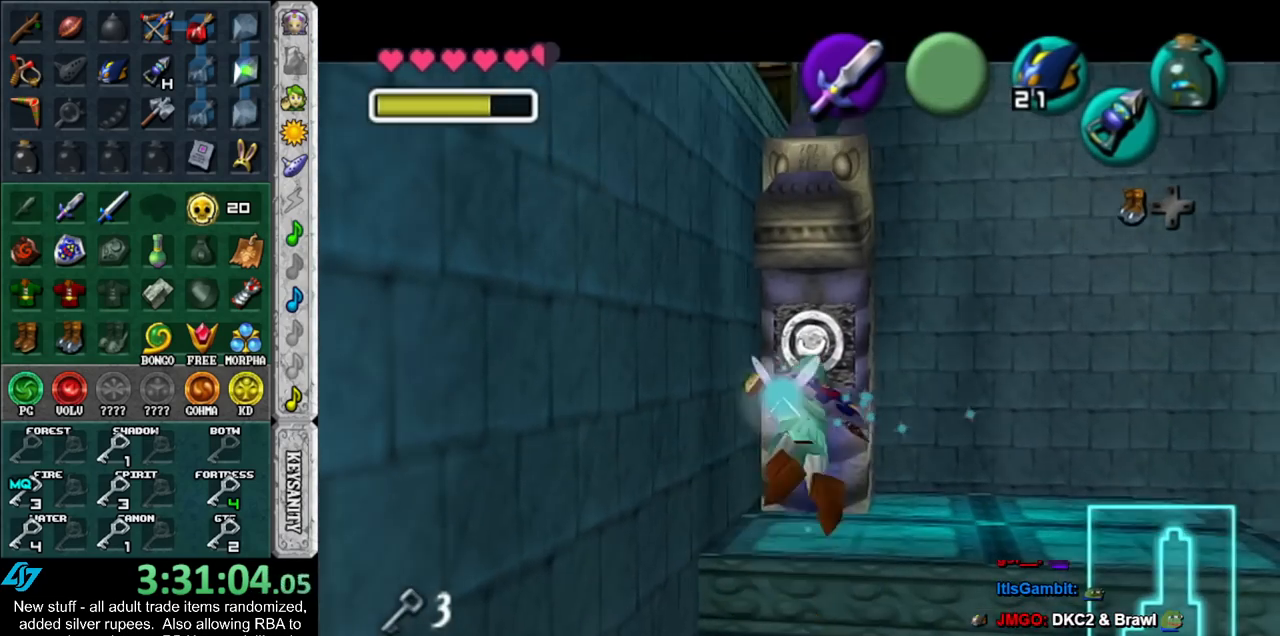
Gameplay with a controller (Nintendo layout); each line is a JSON object with the inputs held at the frame after it. "events" lists button and stick changes between this image and that frame as [ms after this image, input, new state], when the widget could be followed in between. Not read: L3 R3.
{"buttons": [], "left_stick": "center", "right_stick": "center", "events": []}
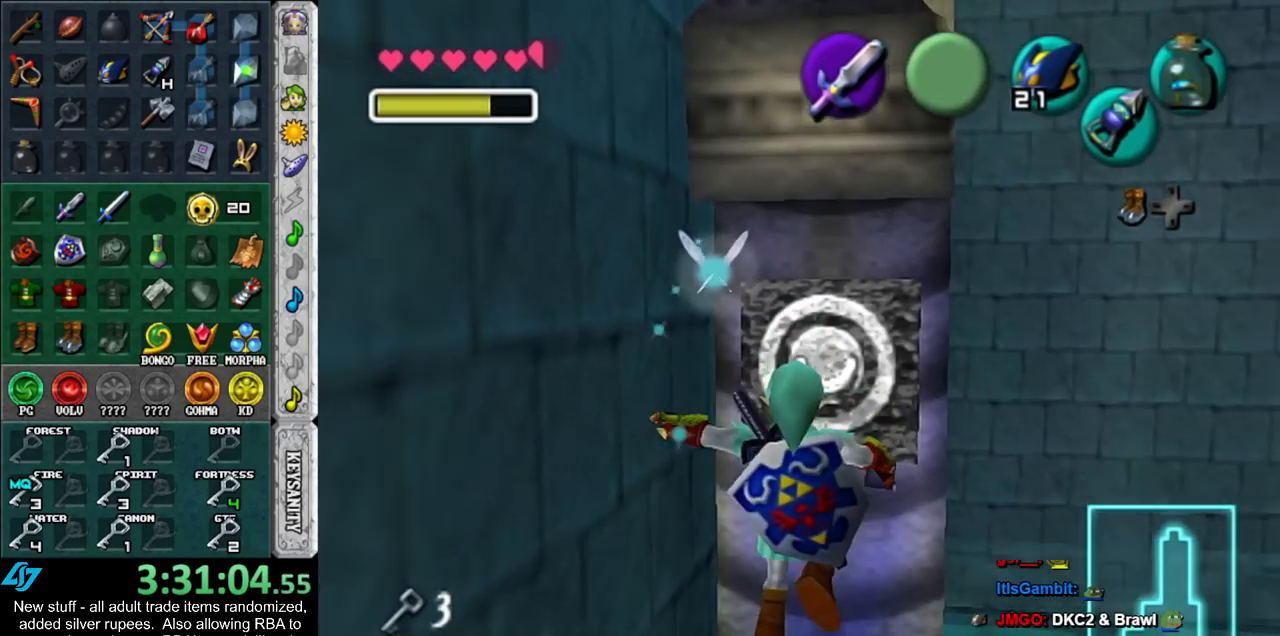
{"buttons": [], "left_stick": "center", "right_stick": "center", "events": [[83, "left_stick", "down-right"], [267, "left_stick", "right"], [333, "Z", "down"], [367, "left_stick", "center"], [400, "Z", "up"]]}
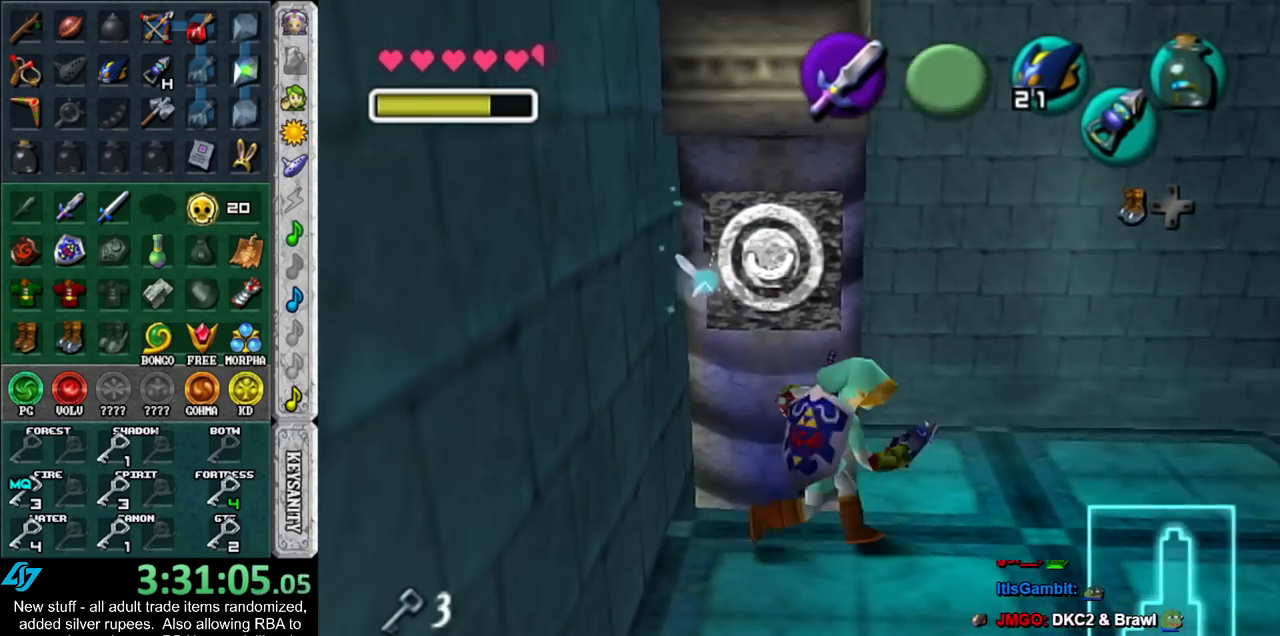
{"buttons": ["Z"], "left_stick": "up-left", "right_stick": "center", "events": [[267, "Z", "down"], [267, "left_stick", "up"], [383, "left_stick", "up-left"]]}
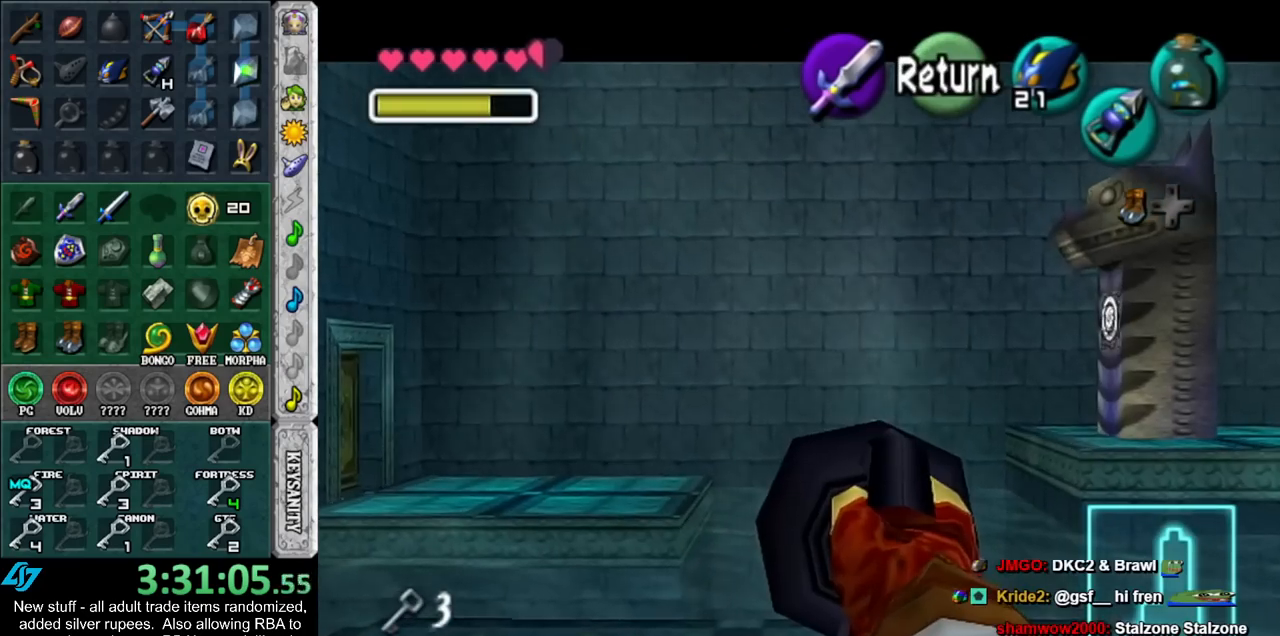
{"buttons": ["Z"], "left_stick": "center", "right_stick": "center", "events": [[200, "left_stick", "right"], [367, "left_stick", "down-right"], [483, "left_stick", "center"]]}
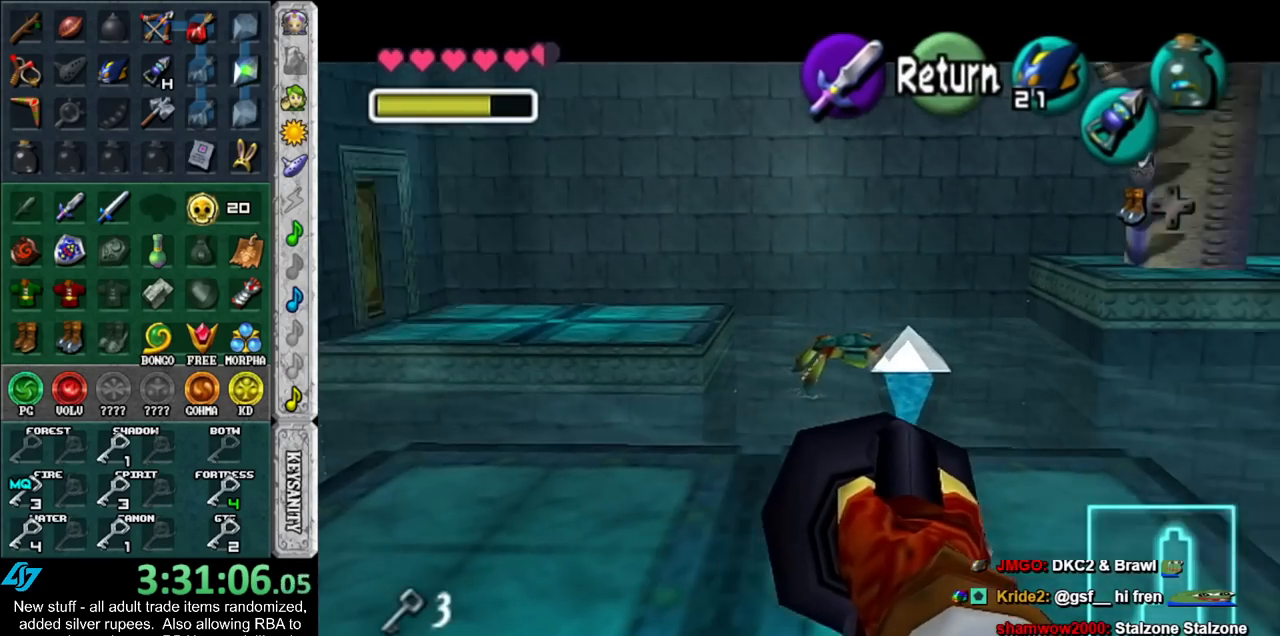
{"buttons": [], "left_stick": "center", "right_stick": "center", "events": [[333, "Z", "up"]]}
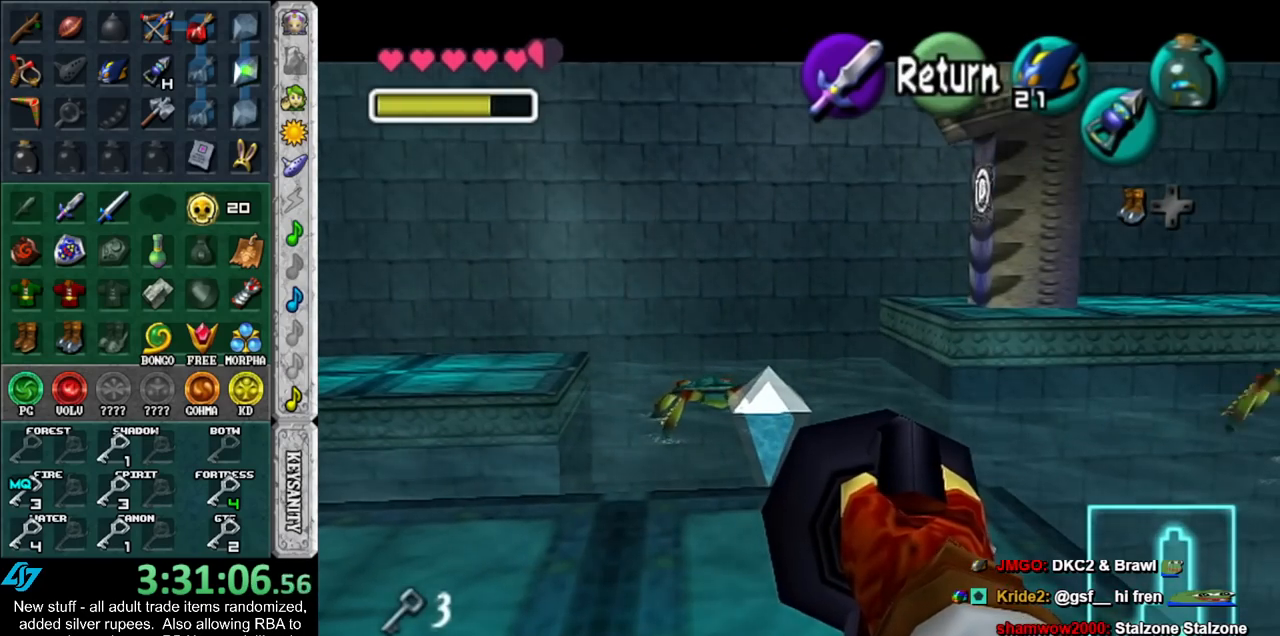
{"buttons": [], "left_stick": "center", "right_stick": "center", "events": []}
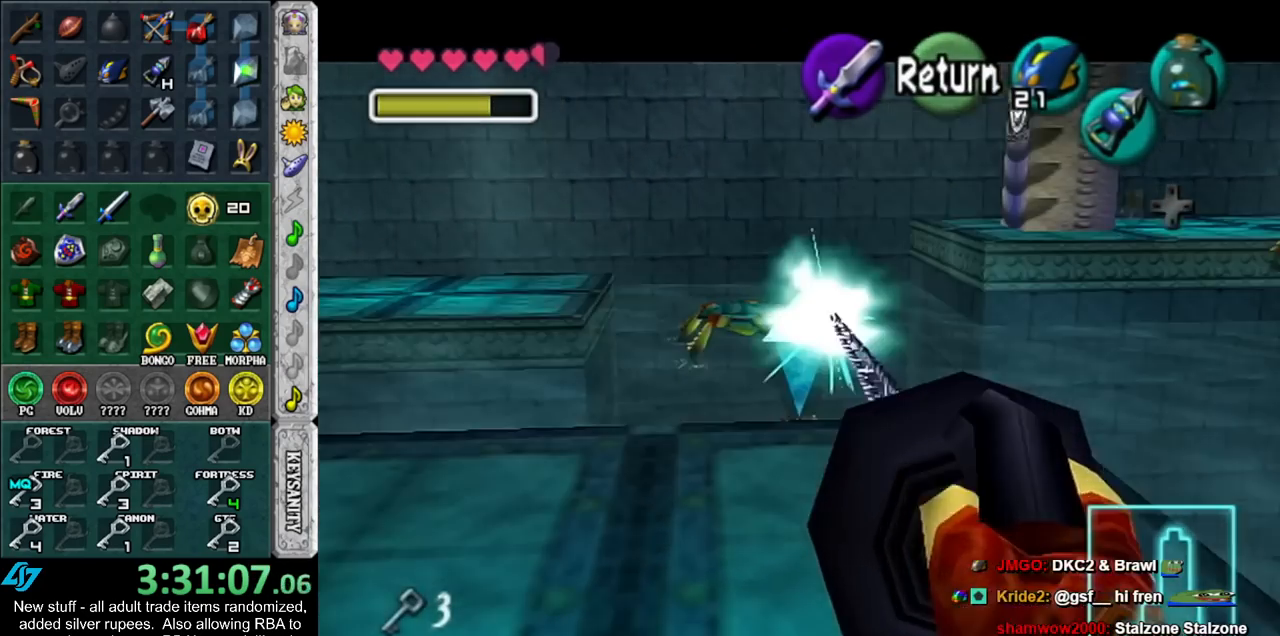
{"buttons": [], "left_stick": "down", "right_stick": "center", "events": [[50, "left_stick", "down"]]}
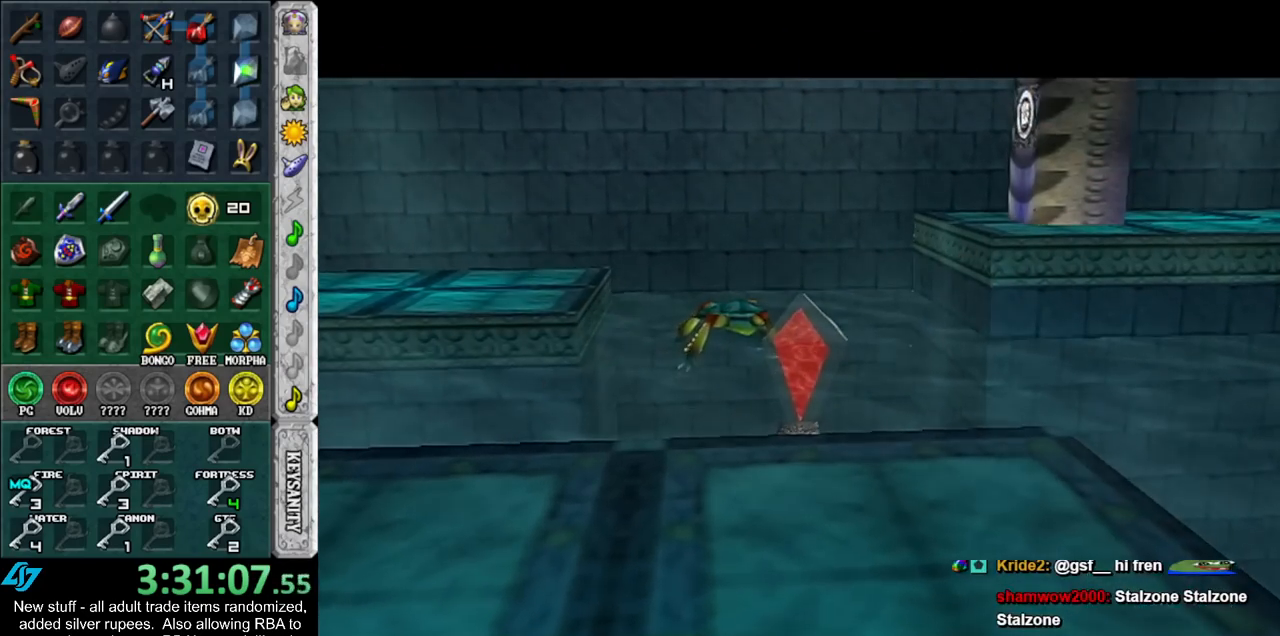
{"buttons": [], "left_stick": "down", "right_stick": "center", "events": []}
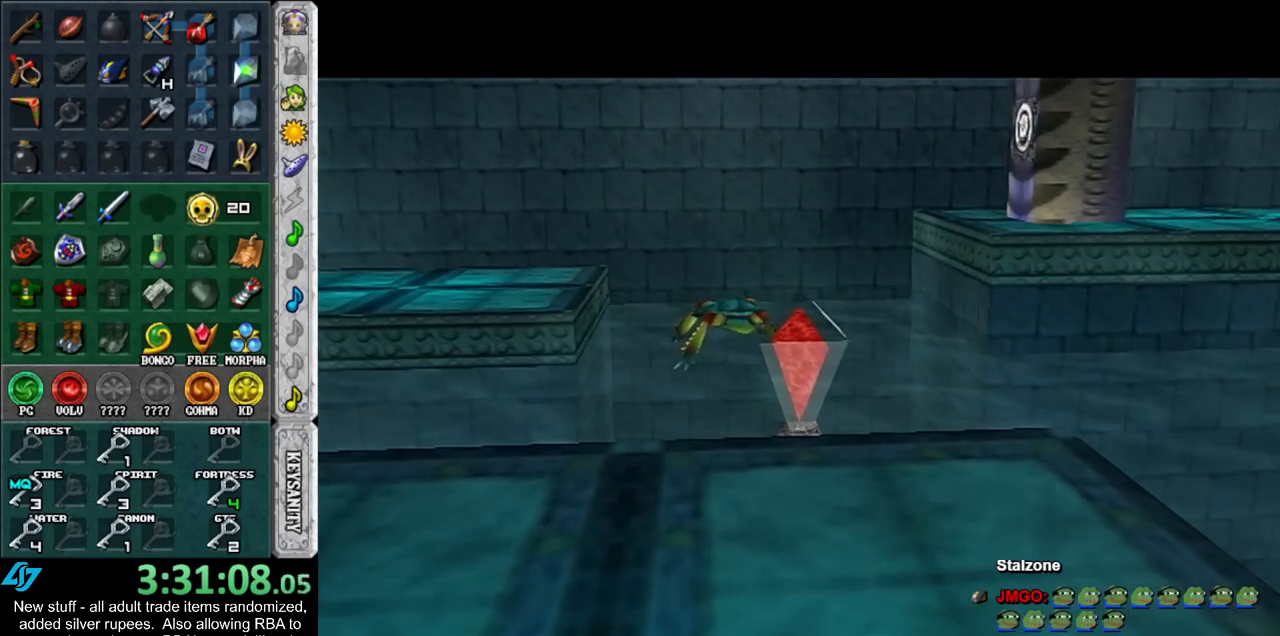
{"buttons": [], "left_stick": "down", "right_stick": "center", "events": []}
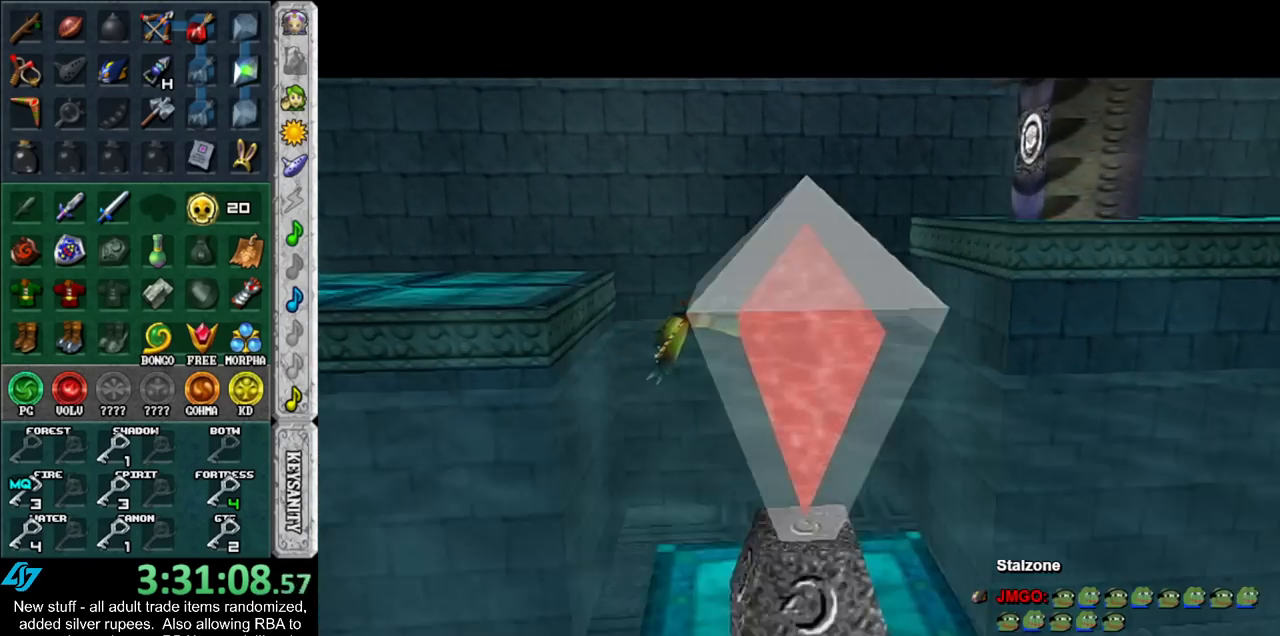
{"buttons": [], "left_stick": "down", "right_stick": "center", "events": []}
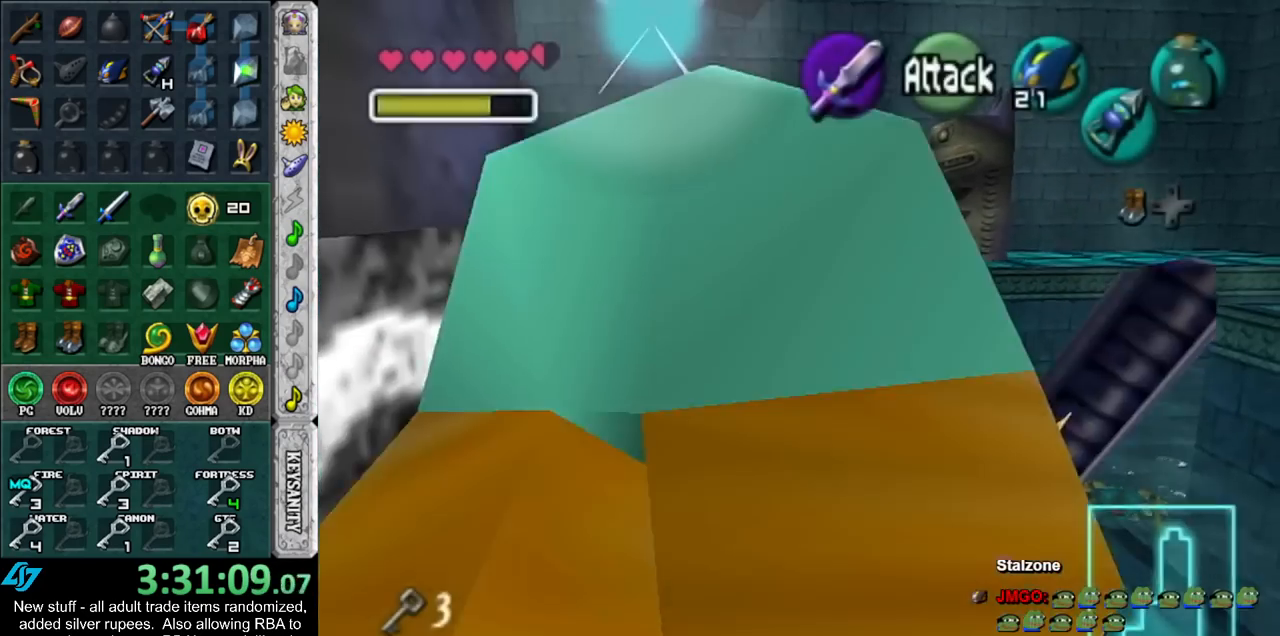
{"buttons": ["L1", "Z"], "left_stick": "center", "right_stick": "center", "events": [[167, "L1", "down"], [167, "left_stick", "center"], [483, "Z", "down"]]}
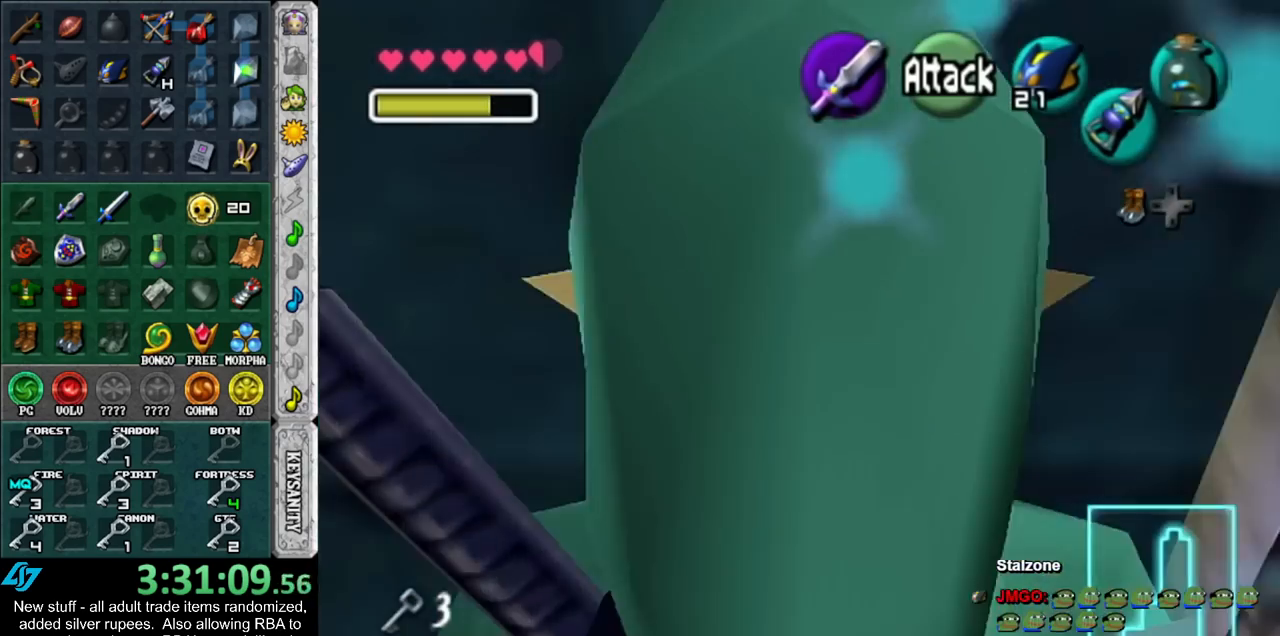
{"buttons": [], "left_stick": "center", "right_stick": "center", "events": [[83, "Z", "up"], [167, "L1", "up"]]}
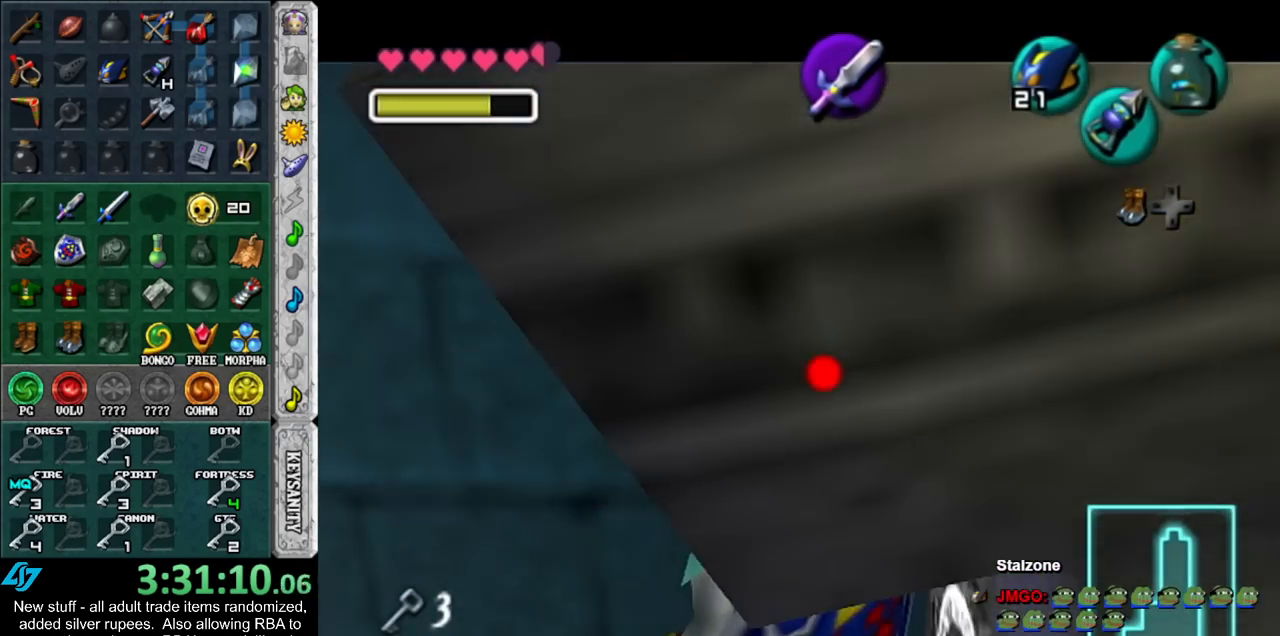
{"buttons": [], "left_stick": "center", "right_stick": "center", "events": [[17, "A", "down"], [83, "A", "up"], [167, "left_stick", "down"], [333, "Z", "down"], [367, "left_stick", "center"], [400, "Z", "up"]]}
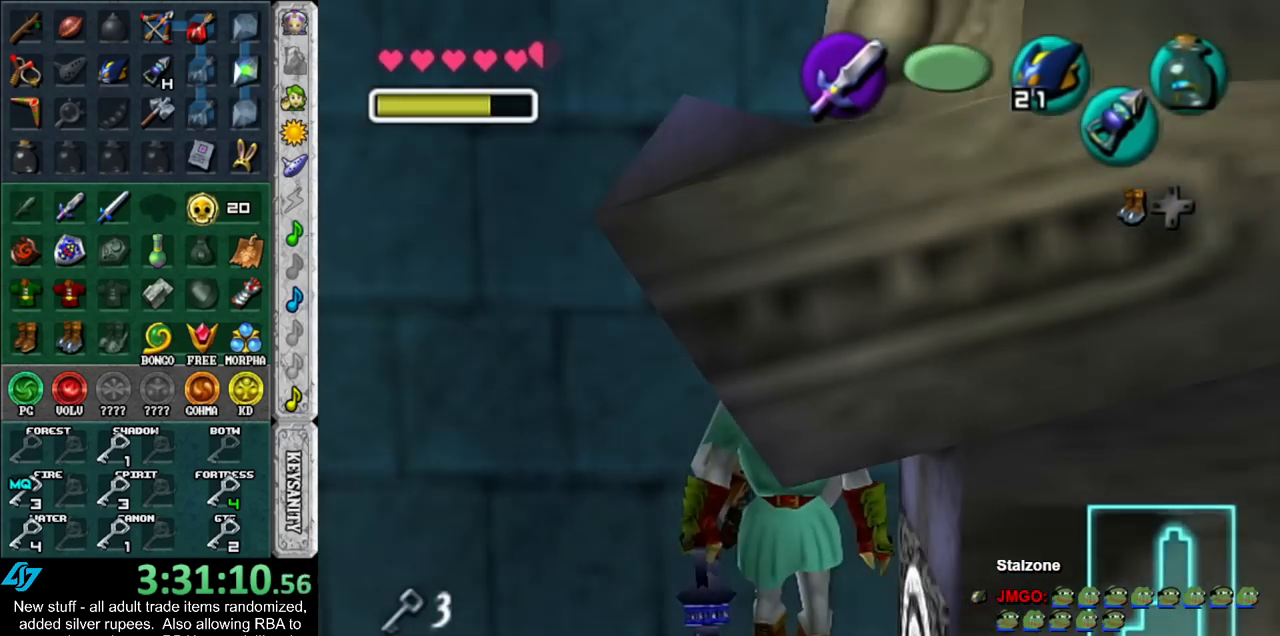
{"buttons": ["Z"], "left_stick": "up-right", "right_stick": "center", "events": [[267, "left_stick", "up-right"], [400, "Z", "down"]]}
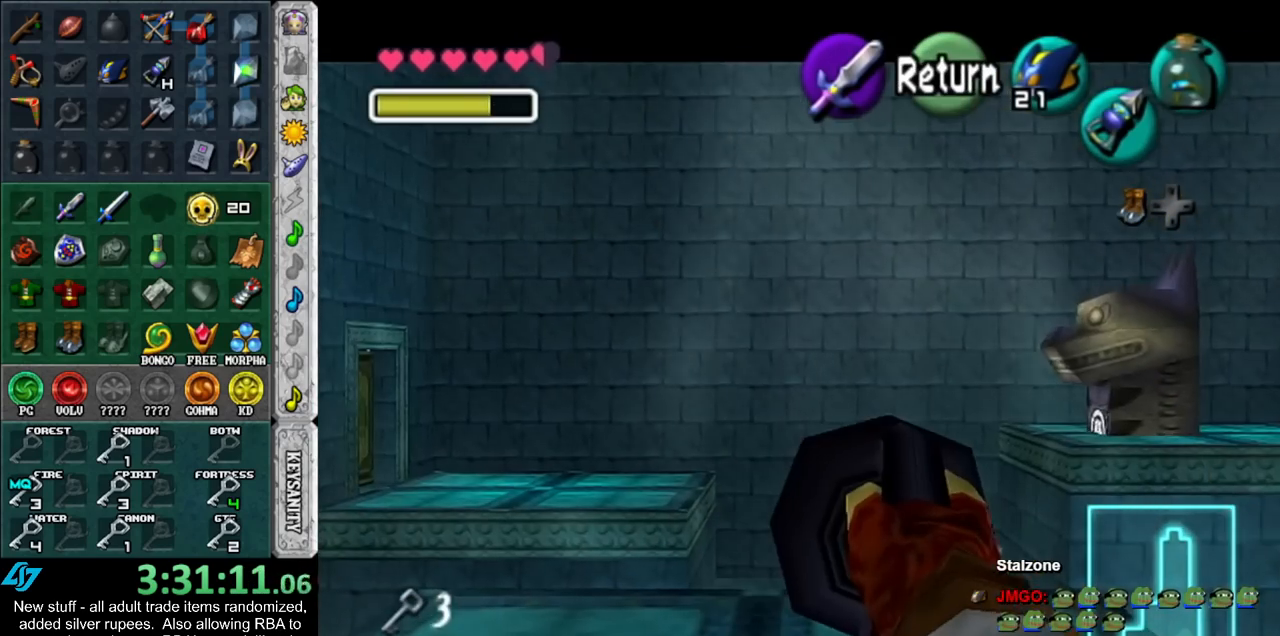
{"buttons": ["Z"], "left_stick": "center", "right_stick": "center", "events": [[17, "left_stick", "up"], [167, "left_stick", "center"]]}
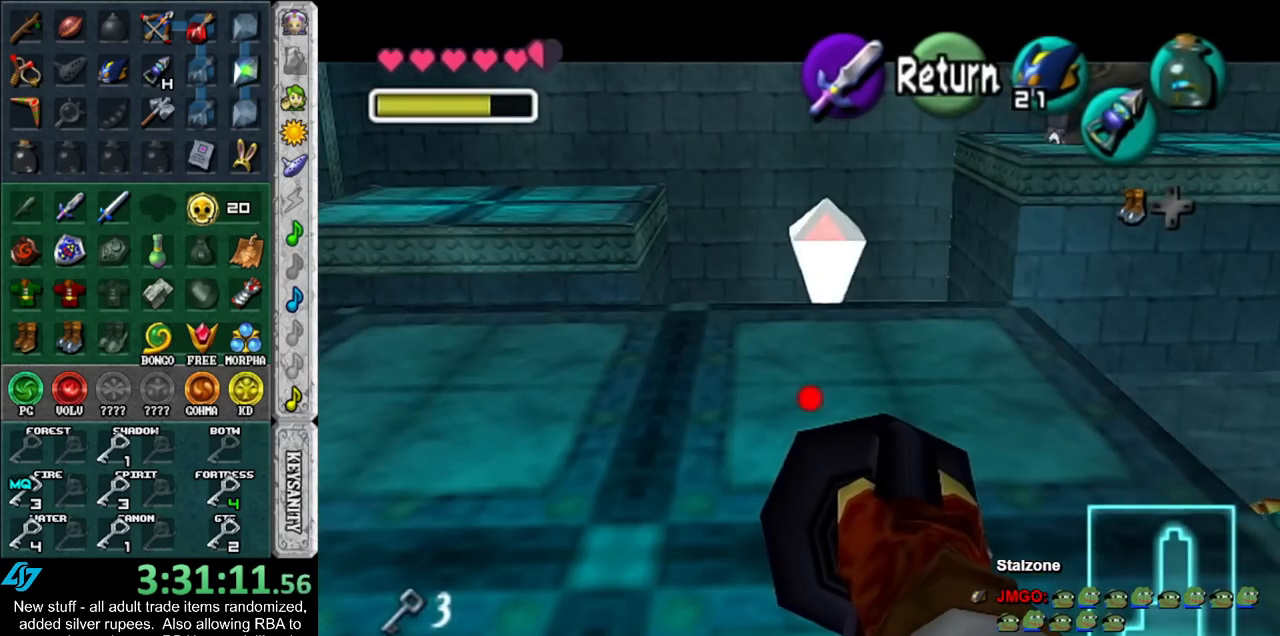
{"buttons": ["Z"], "left_stick": "center", "right_stick": "center", "events": [[183, "left_stick", "up-right"], [233, "left_stick", "center"]]}
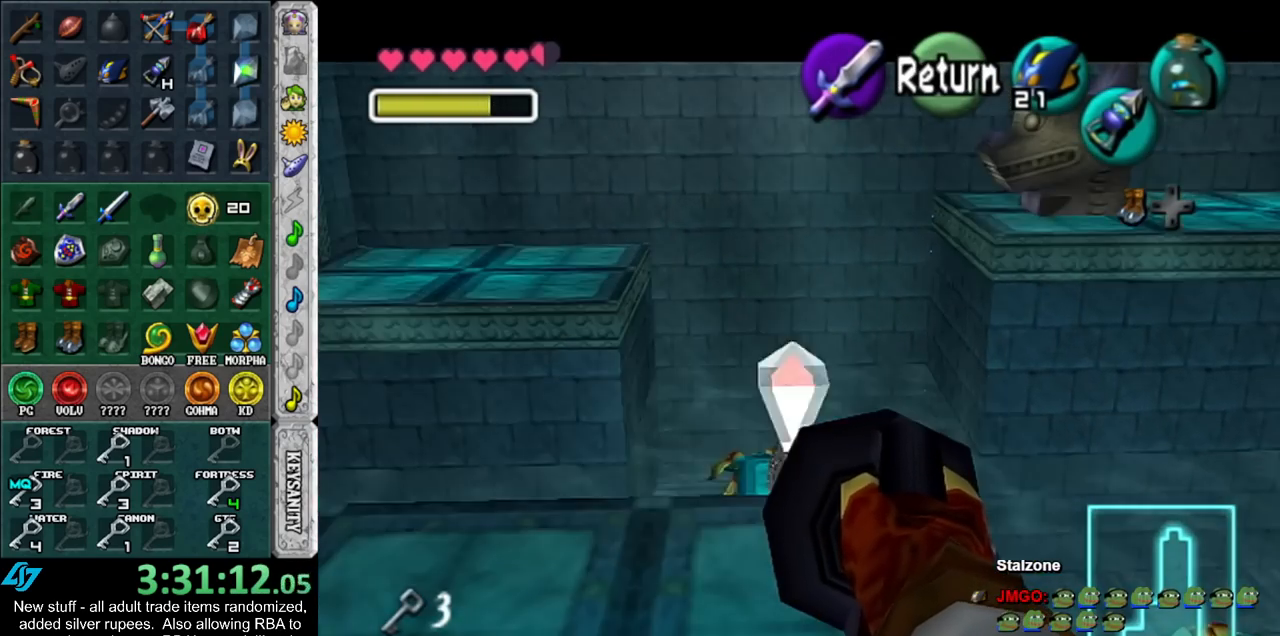
{"buttons": [], "left_stick": "center", "right_stick": "center", "events": [[117, "Z", "up"]]}
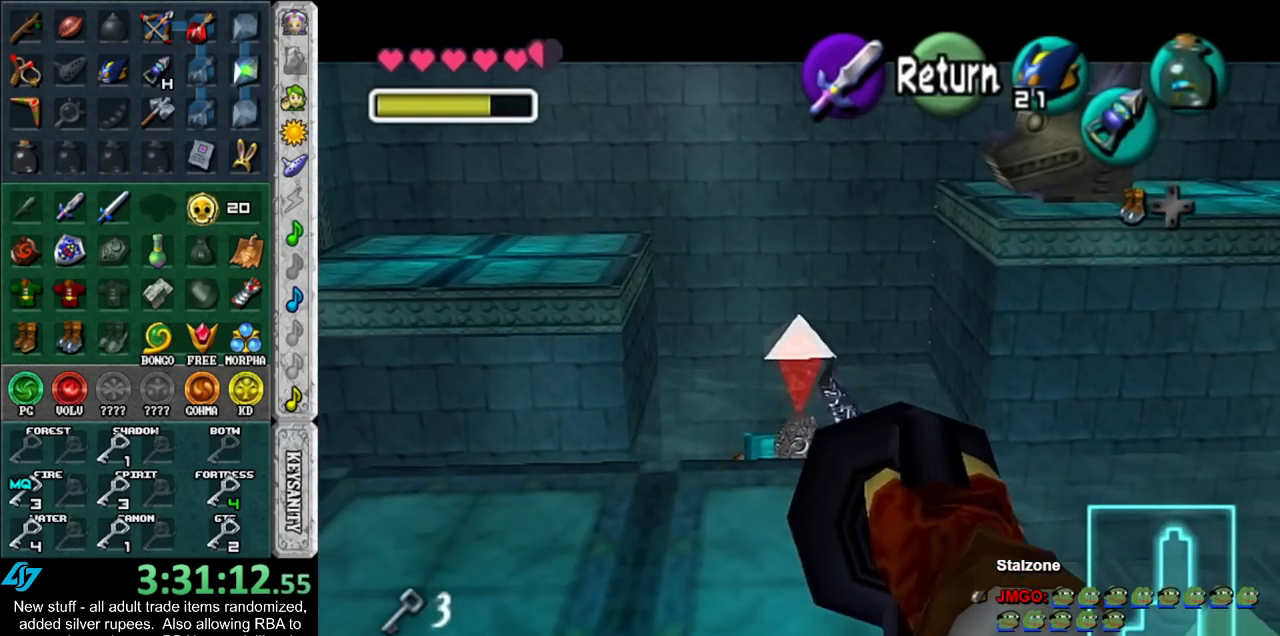
{"buttons": [], "left_stick": "center", "right_stick": "center", "events": []}
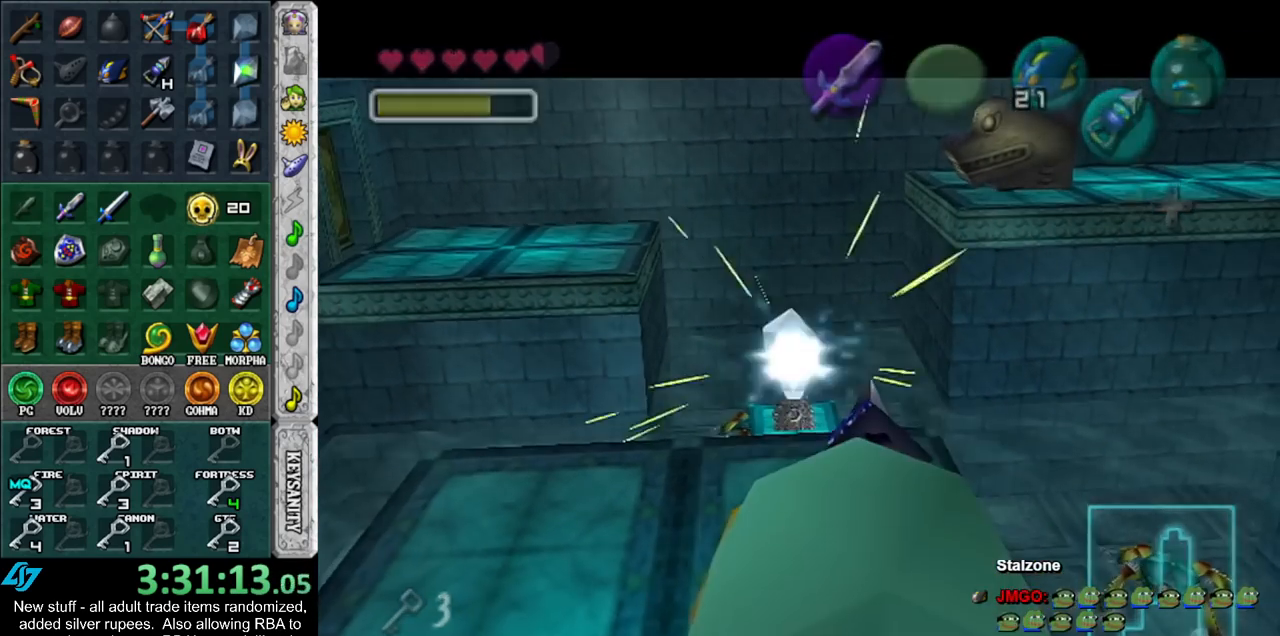
{"buttons": [], "left_stick": "down", "right_stick": "center", "events": [[267, "left_stick", "down"]]}
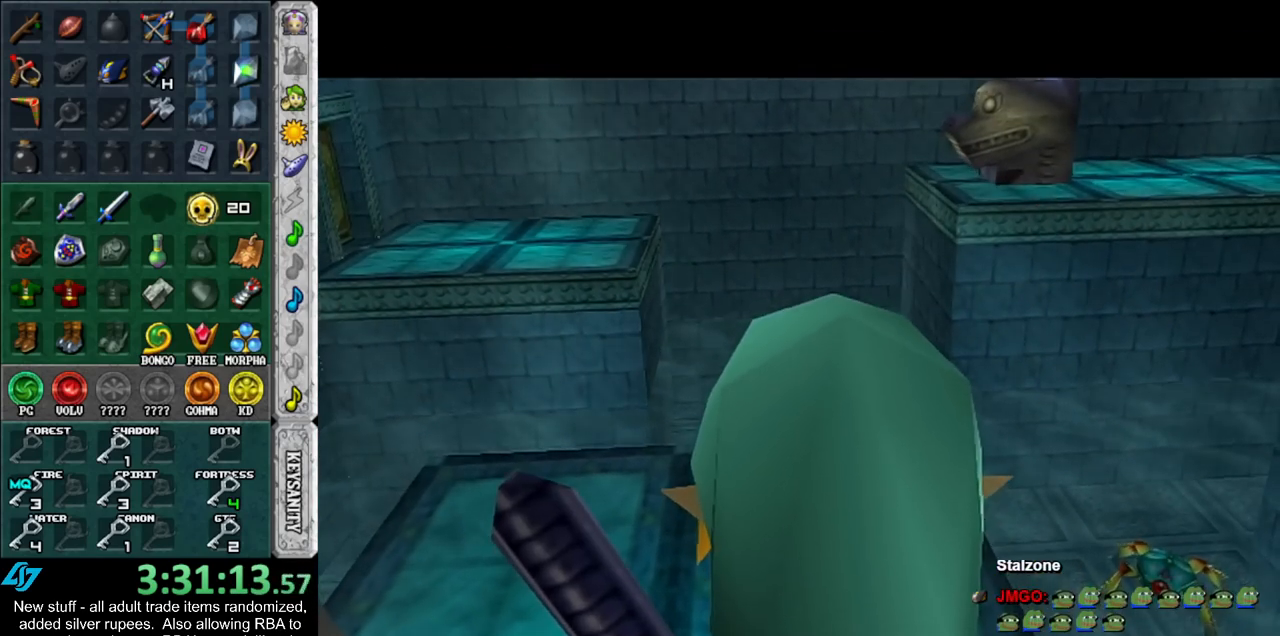
{"buttons": [], "left_stick": "center", "right_stick": "center", "events": [[83, "left_stick", "center"]]}
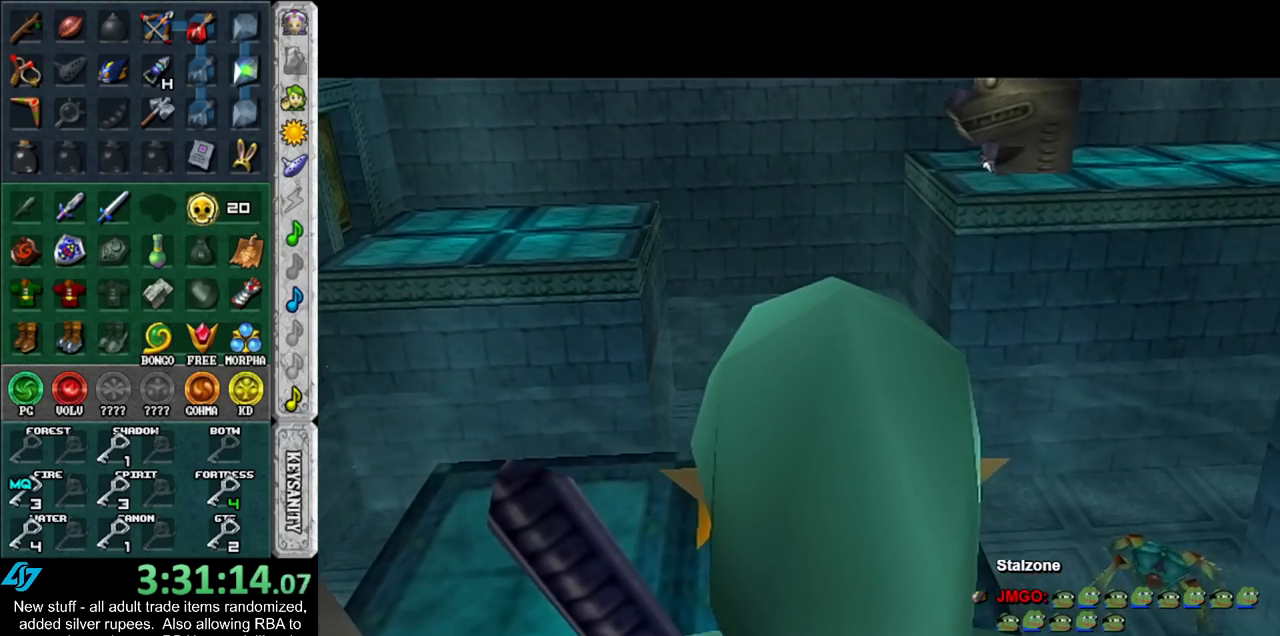
{"buttons": [], "left_stick": "center", "right_stick": "center", "events": []}
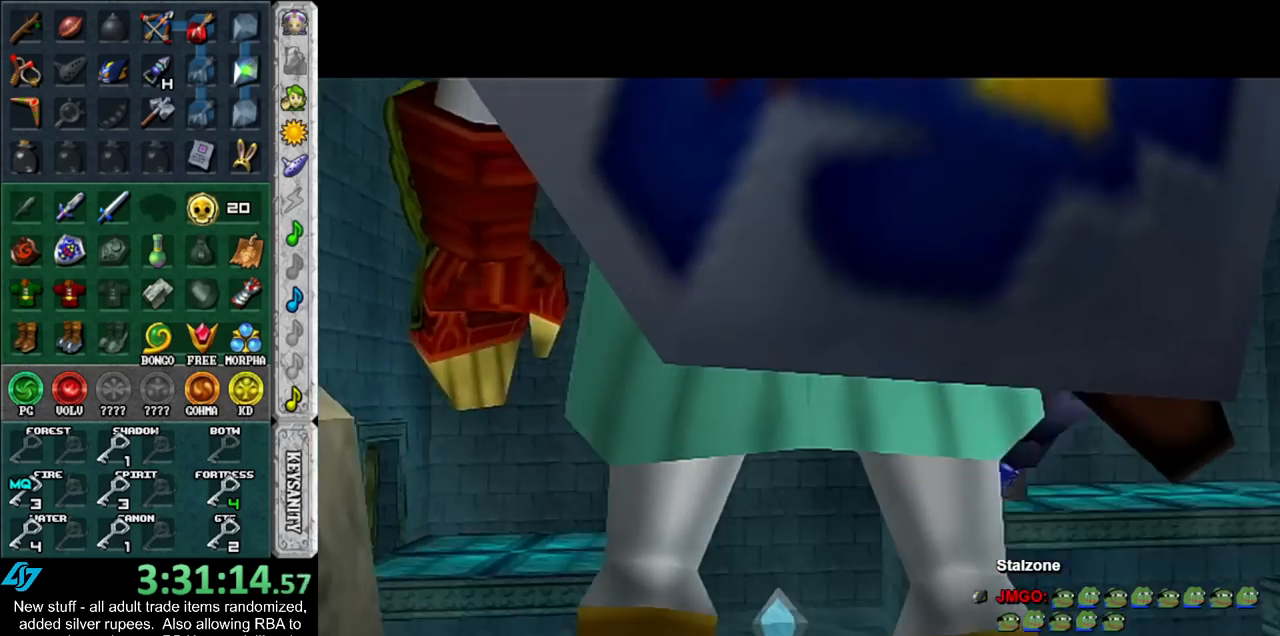
{"buttons": ["L1"], "left_stick": "center", "right_stick": "center", "events": [[17, "left_stick", "down"], [367, "L1", "down"], [367, "left_stick", "center"]]}
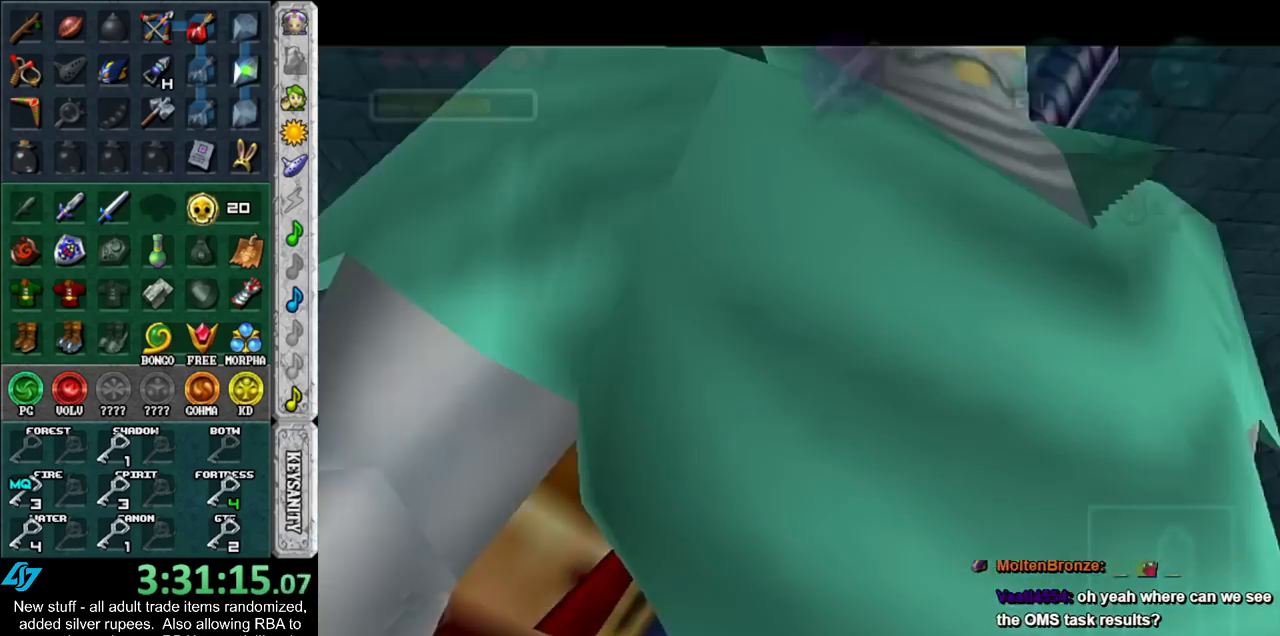
{"buttons": [], "left_stick": "center", "right_stick": "center", "events": [[83, "left_stick", "right"], [150, "A", "down"], [300, "A", "up"], [300, "left_stick", "center"], [367, "L1", "up"]]}
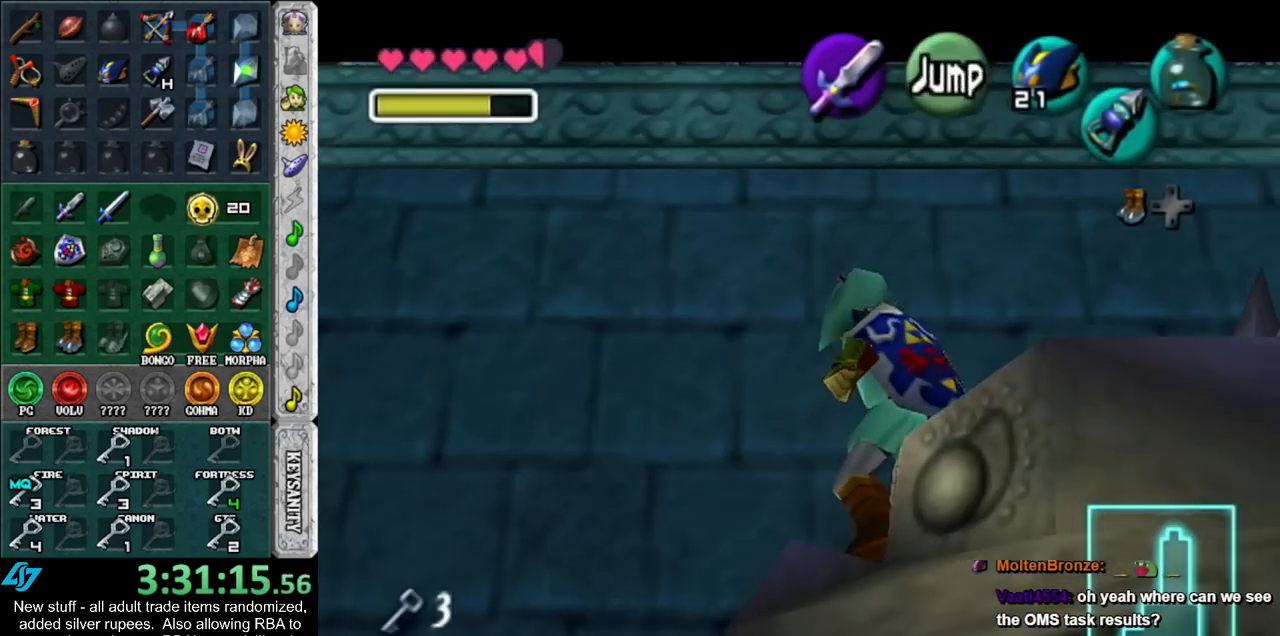
{"buttons": [], "left_stick": "up-right", "right_stick": "center", "events": [[17, "left_stick", "up-right"]]}
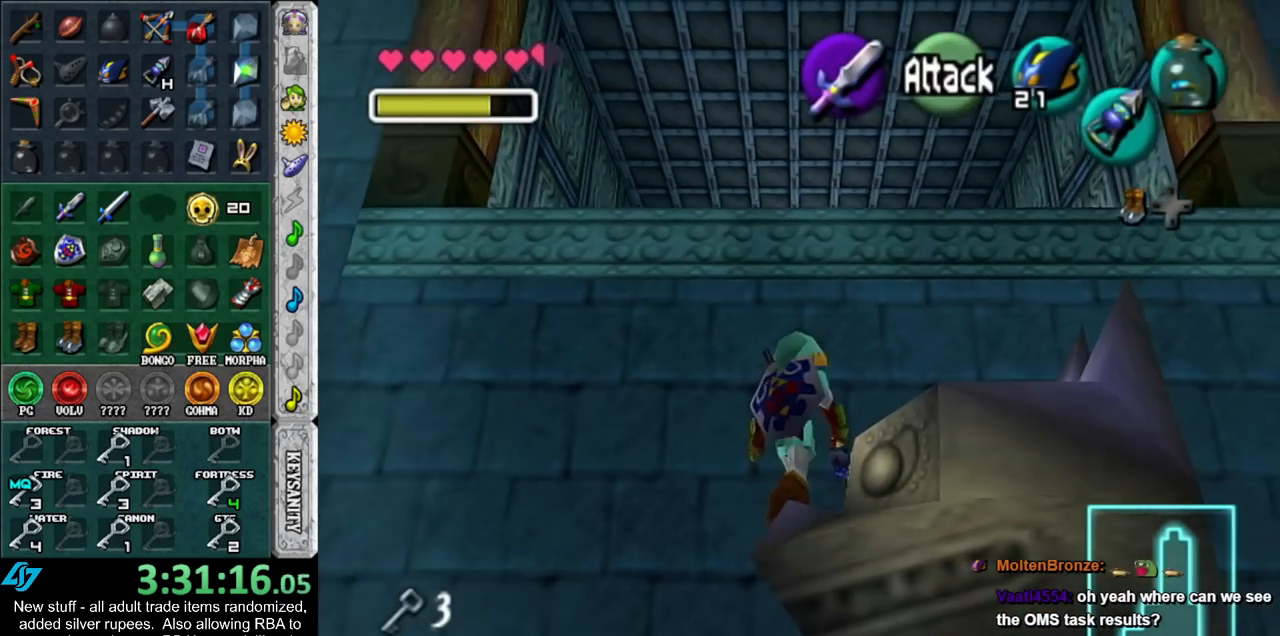
{"buttons": [], "left_stick": "up", "right_stick": "center", "events": [[17, "left_stick", "up"]]}
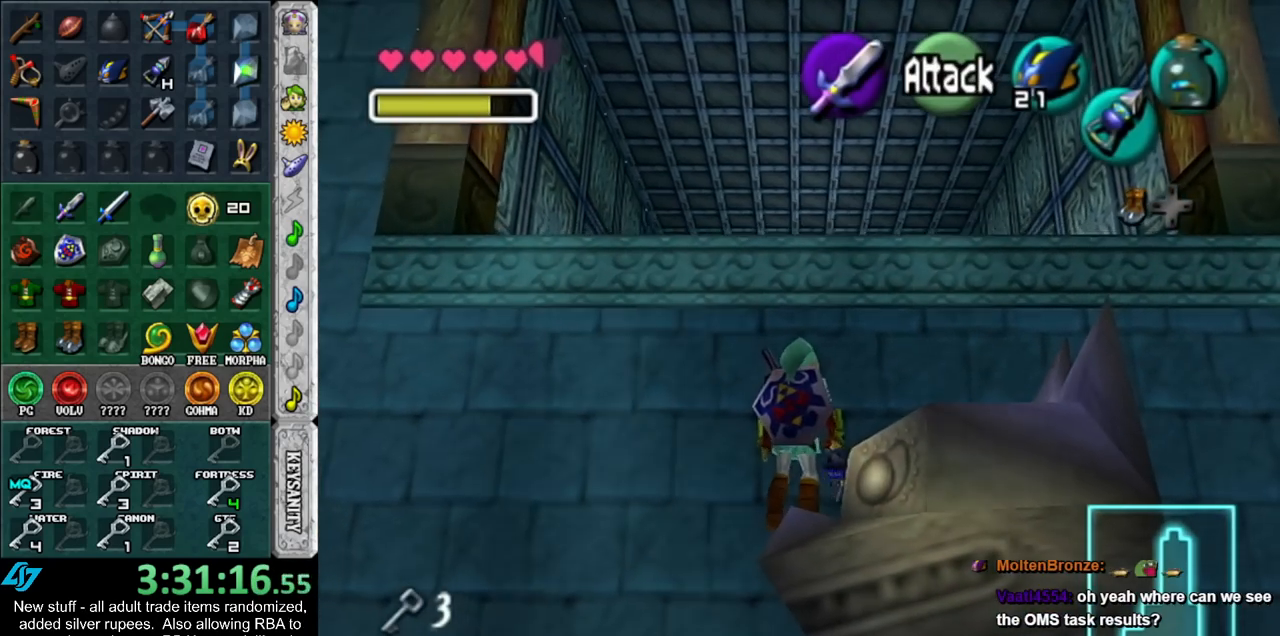
{"buttons": [], "left_stick": "up", "right_stick": "center", "events": []}
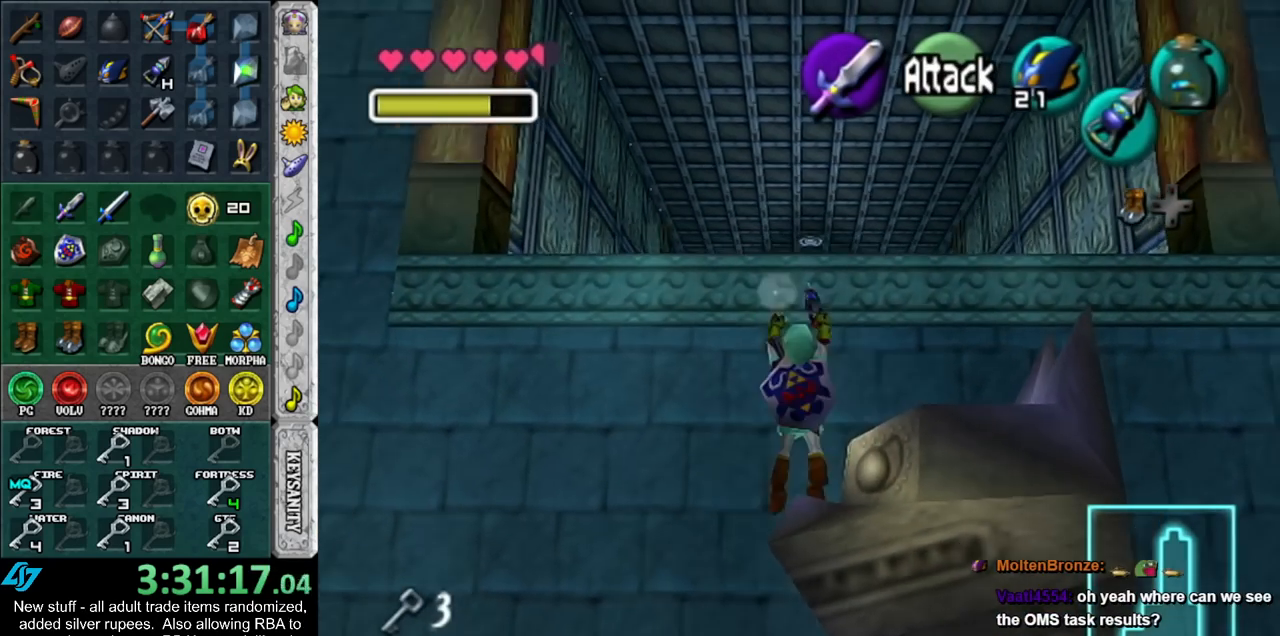
{"buttons": [], "left_stick": "up", "right_stick": "center", "events": []}
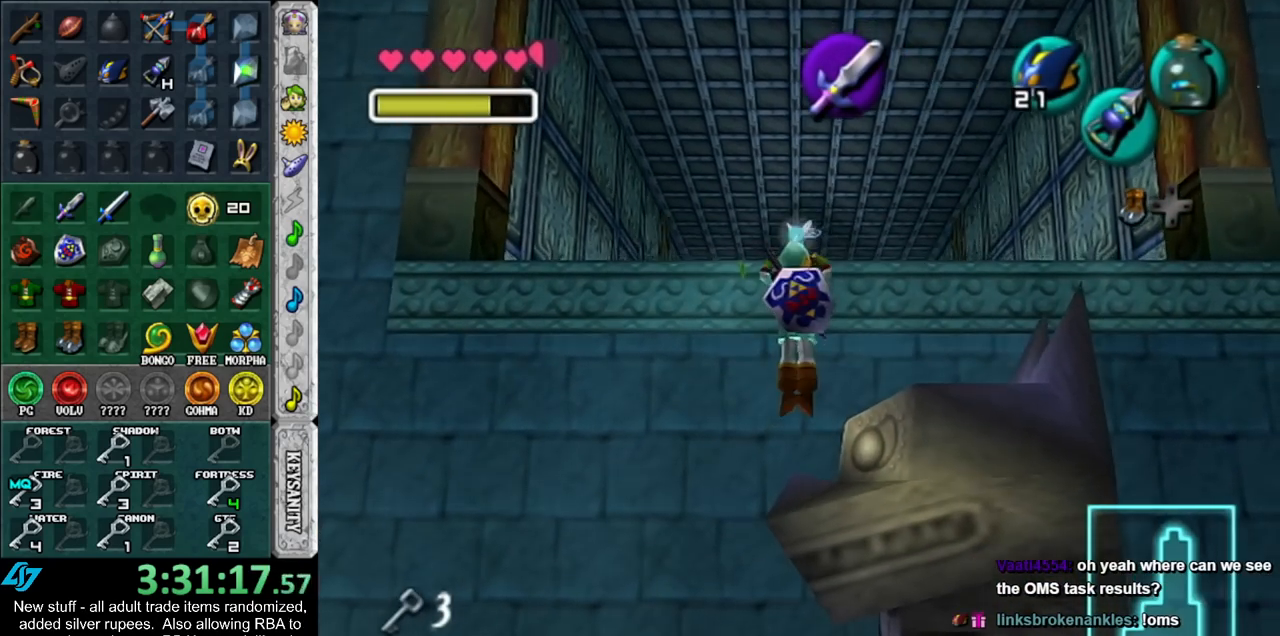
{"buttons": [], "left_stick": "up", "right_stick": "center", "events": []}
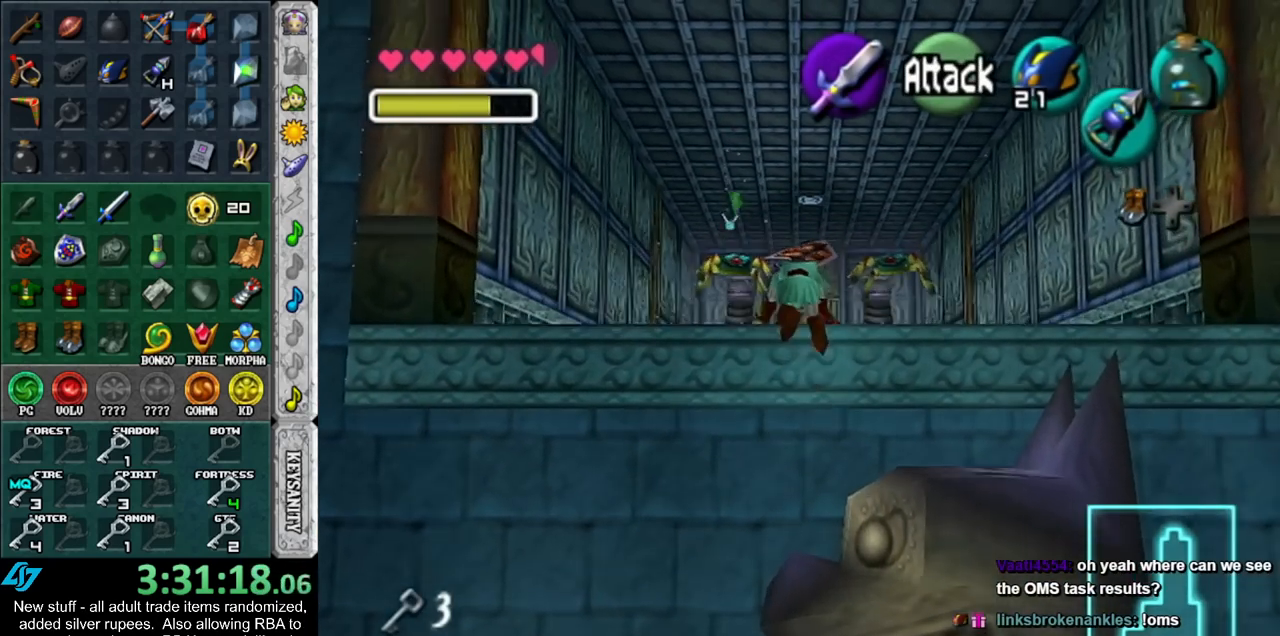
{"buttons": [], "left_stick": "up", "right_stick": "center", "events": []}
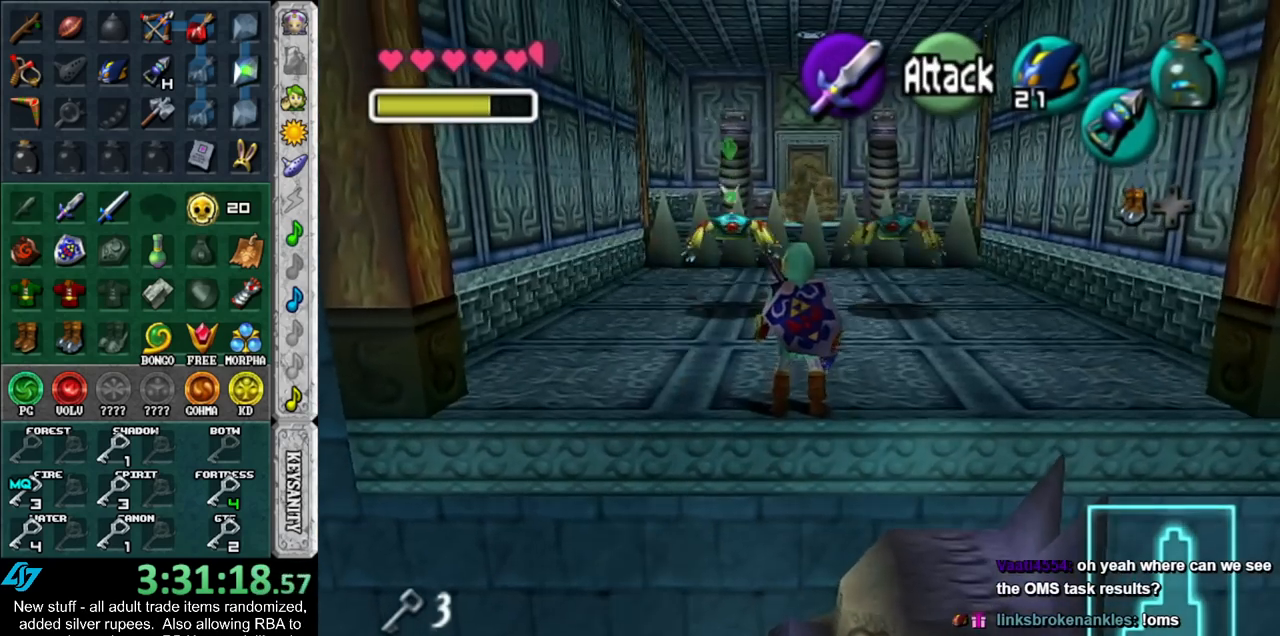
{"buttons": [], "left_stick": "up", "right_stick": "center", "events": [[50, "A", "down"], [200, "A", "up"]]}